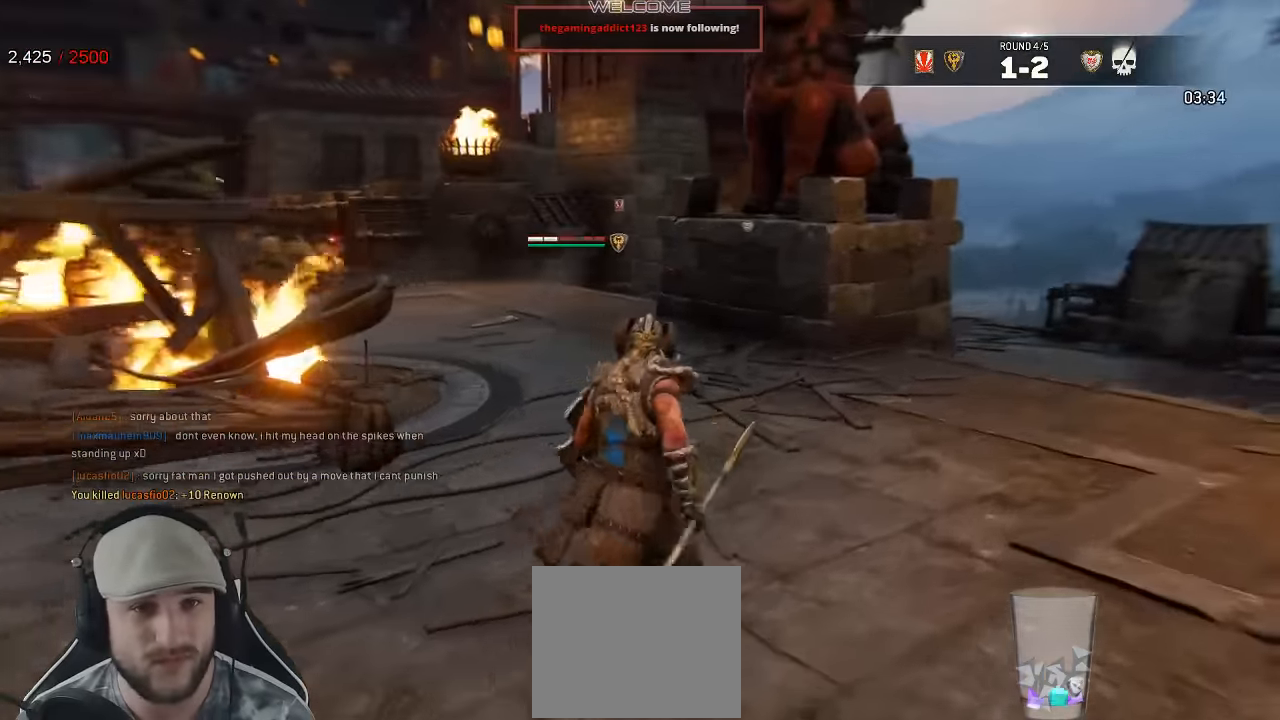
Gameplay with a controller (Xbox layout); each line is a JSON object with the inputs held at the frame after it. "events" lists button and stick changes between this image and that frame as [ms after this image, input, new state], when the widget could be followed in between.
{"buttons": [], "left_stick": "up-right", "right_stick": "left", "events": [[350, "right_stick", "left"]]}
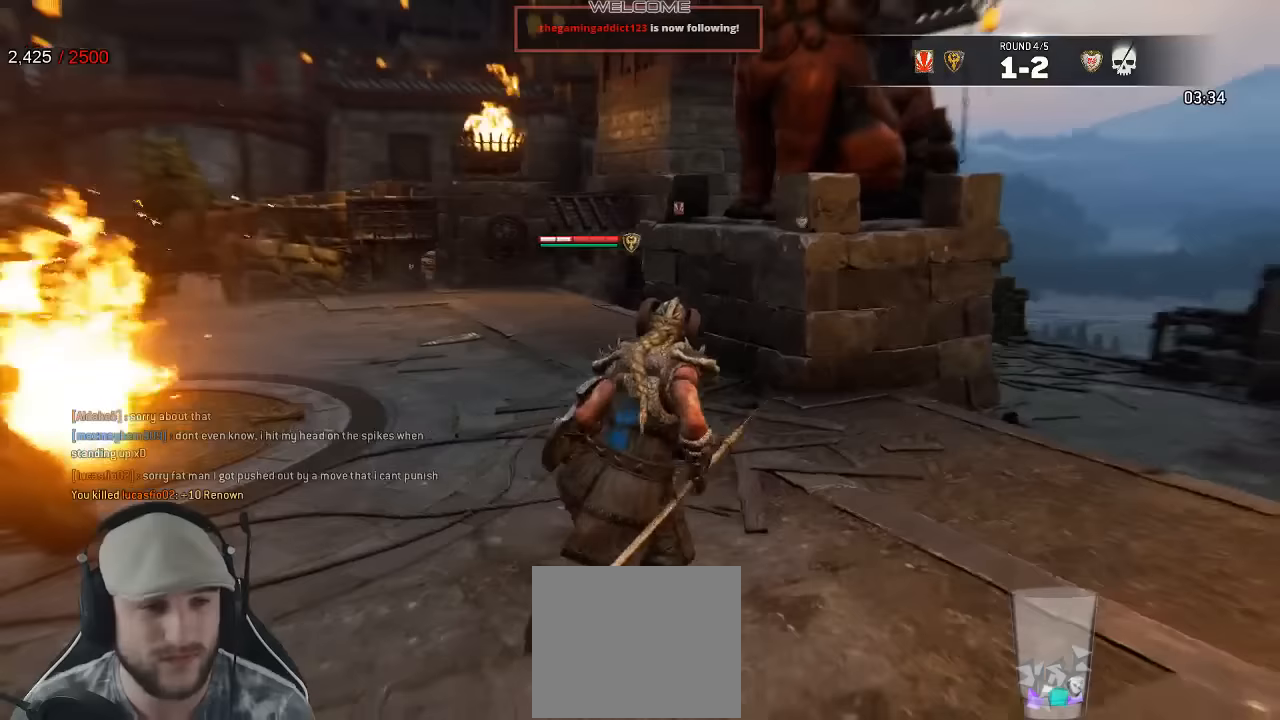
{"buttons": [], "left_stick": "up-right", "right_stick": "center", "events": [[33, "L2", "down"], [50, "right_stick", "center"], [100, "L2", "up"]]}
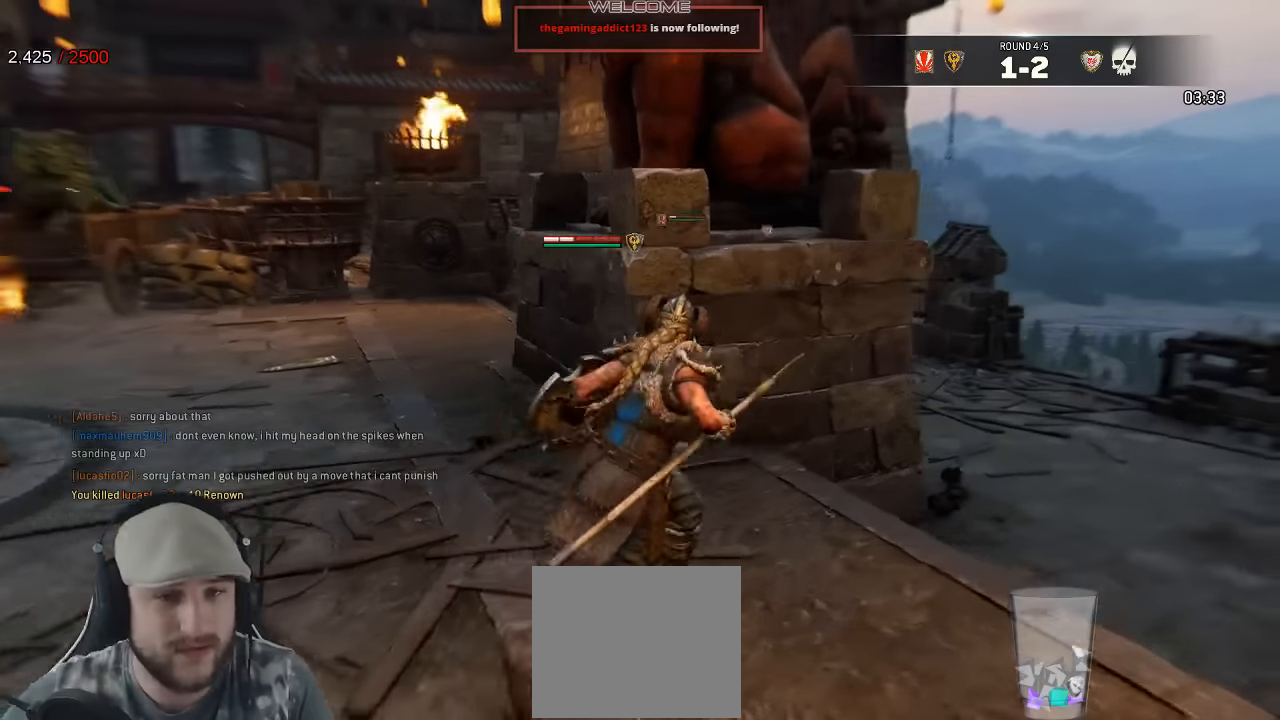
{"buttons": [], "left_stick": "center", "right_stick": "center", "events": [[167, "right_stick", "left"], [283, "right_stick", "center"], [483, "left_stick", "center"]]}
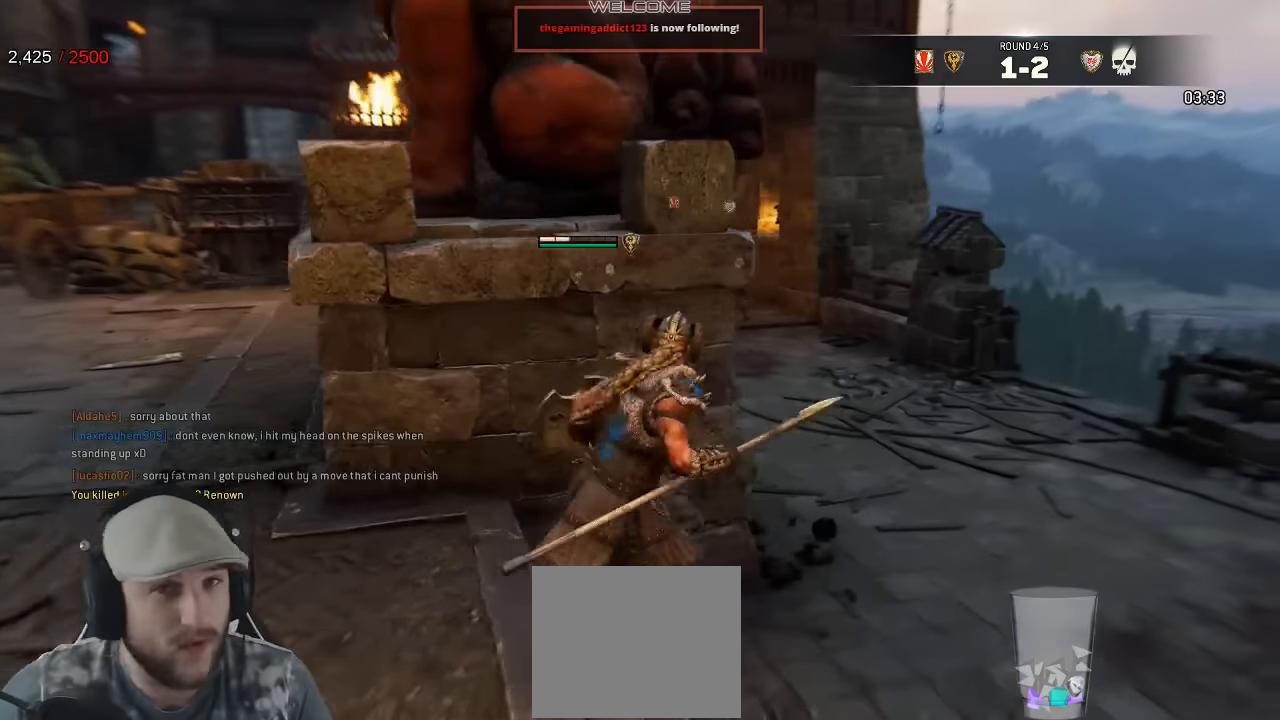
{"buttons": [], "left_stick": "center", "right_stick": "center", "events": []}
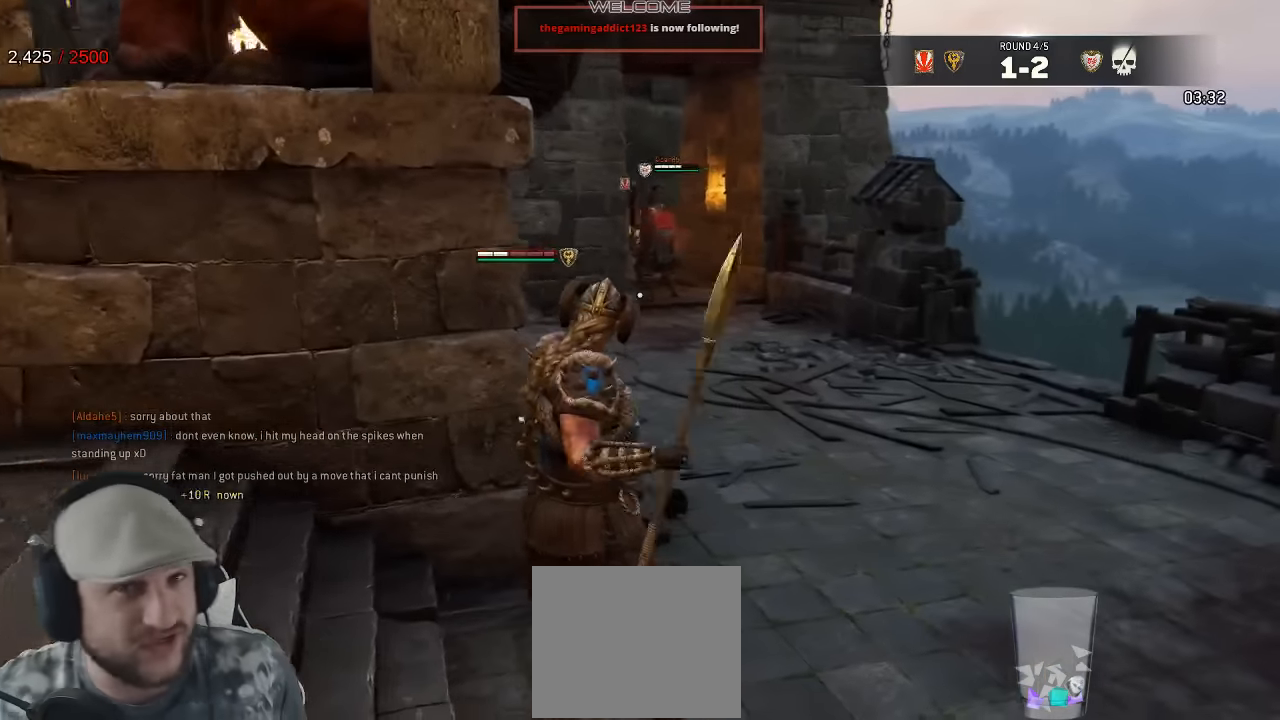
{"buttons": [], "left_stick": "center", "right_stick": "center", "events": []}
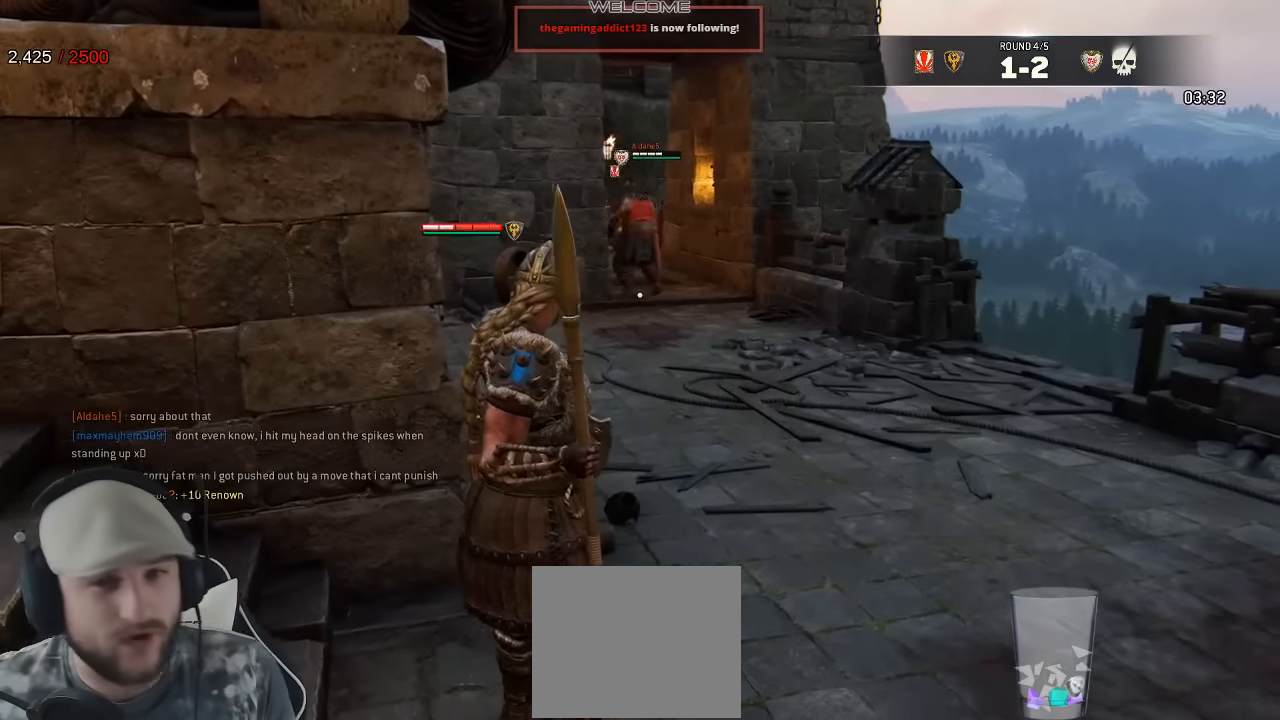
{"buttons": [], "left_stick": "center", "right_stick": "center", "events": []}
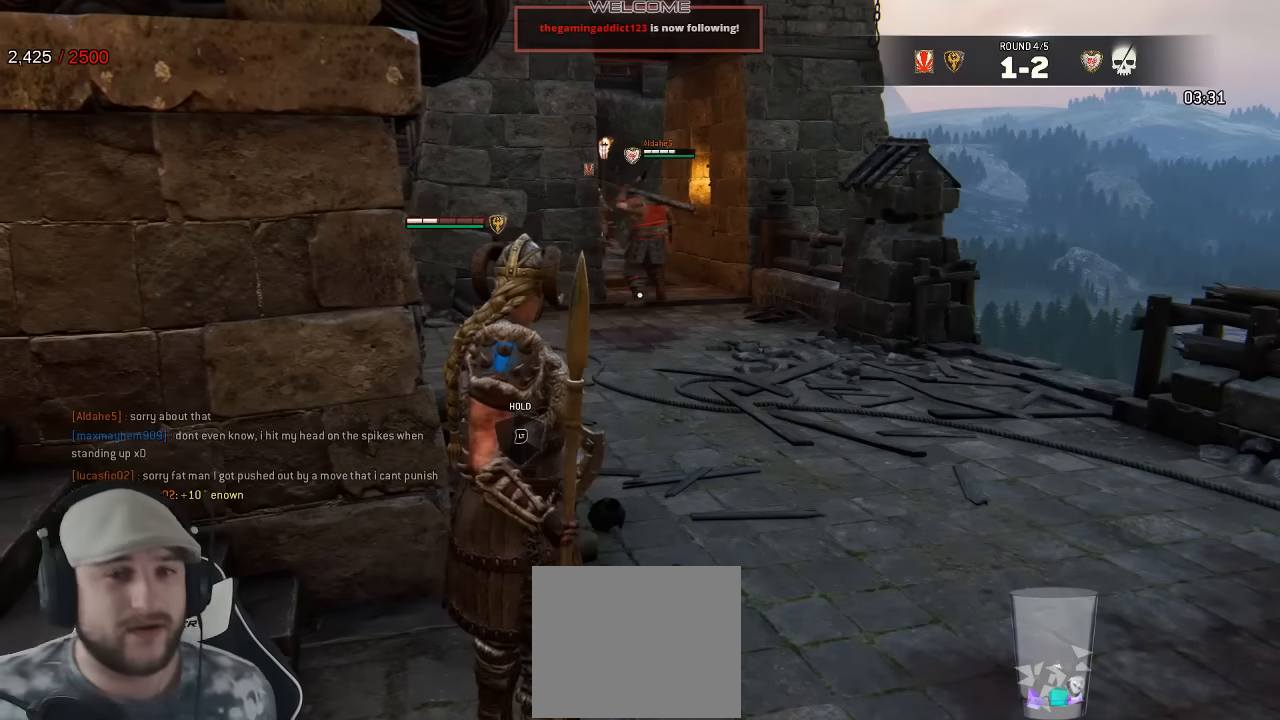
{"buttons": [], "left_stick": "right", "right_stick": "center", "events": [[100, "left_stick", "right"], [183, "right_stick", "down-left"], [250, "right_stick", "left"], [383, "right_stick", "center"]]}
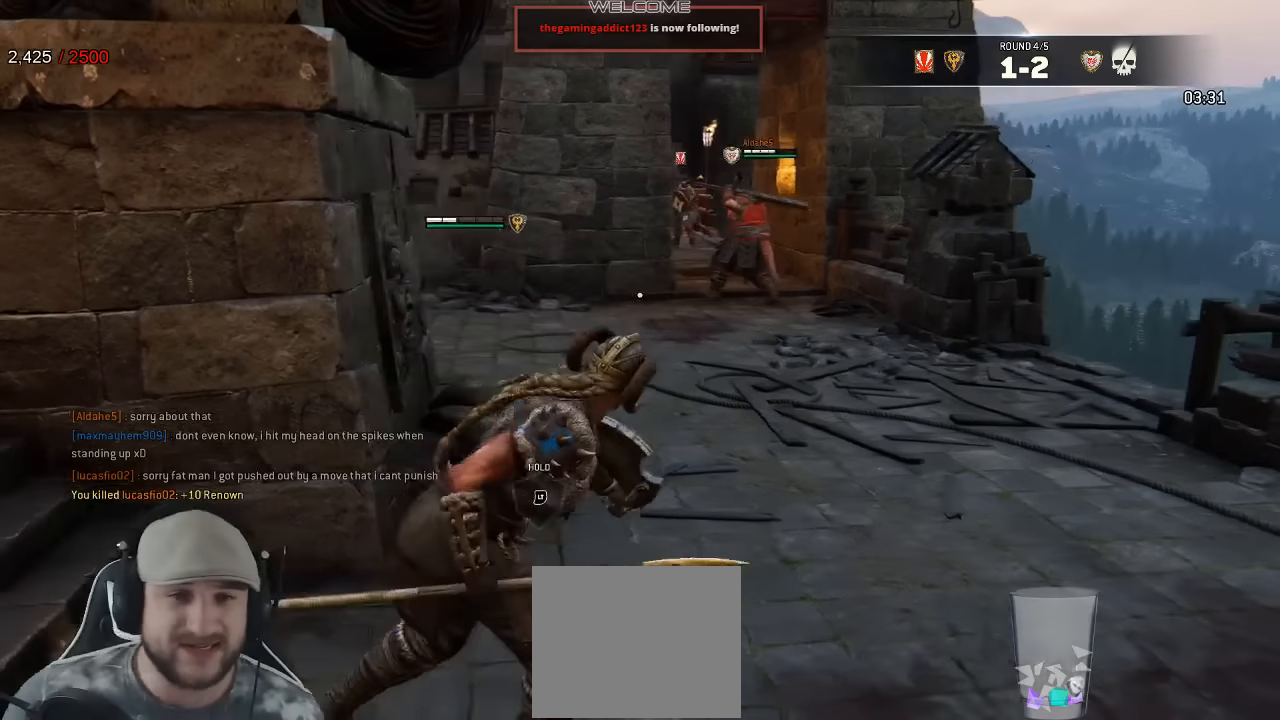
{"buttons": [], "left_stick": "center", "right_stick": "center", "events": [[233, "left_stick", "center"], [283, "right_stick", "left"], [450, "right_stick", "center"]]}
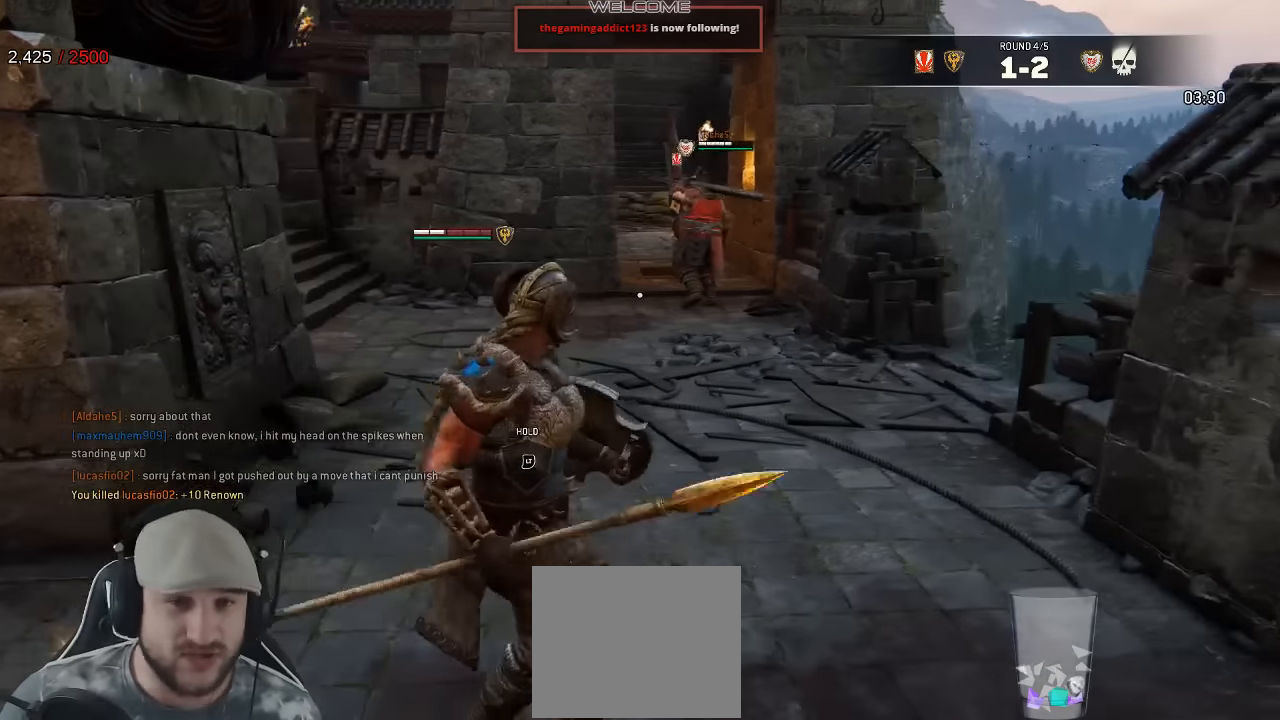
{"buttons": [], "left_stick": "center", "right_stick": "center", "events": []}
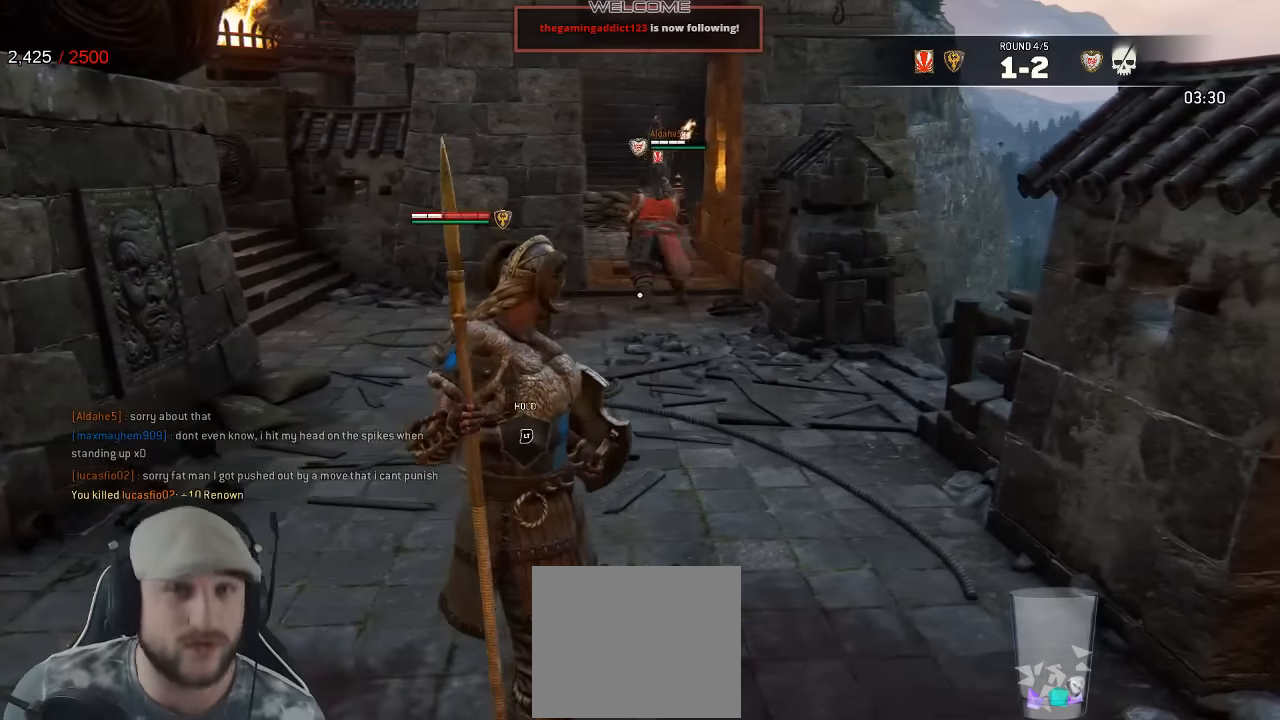
{"buttons": [], "left_stick": "left", "right_stick": "center", "events": [[17, "left_stick", "left"]]}
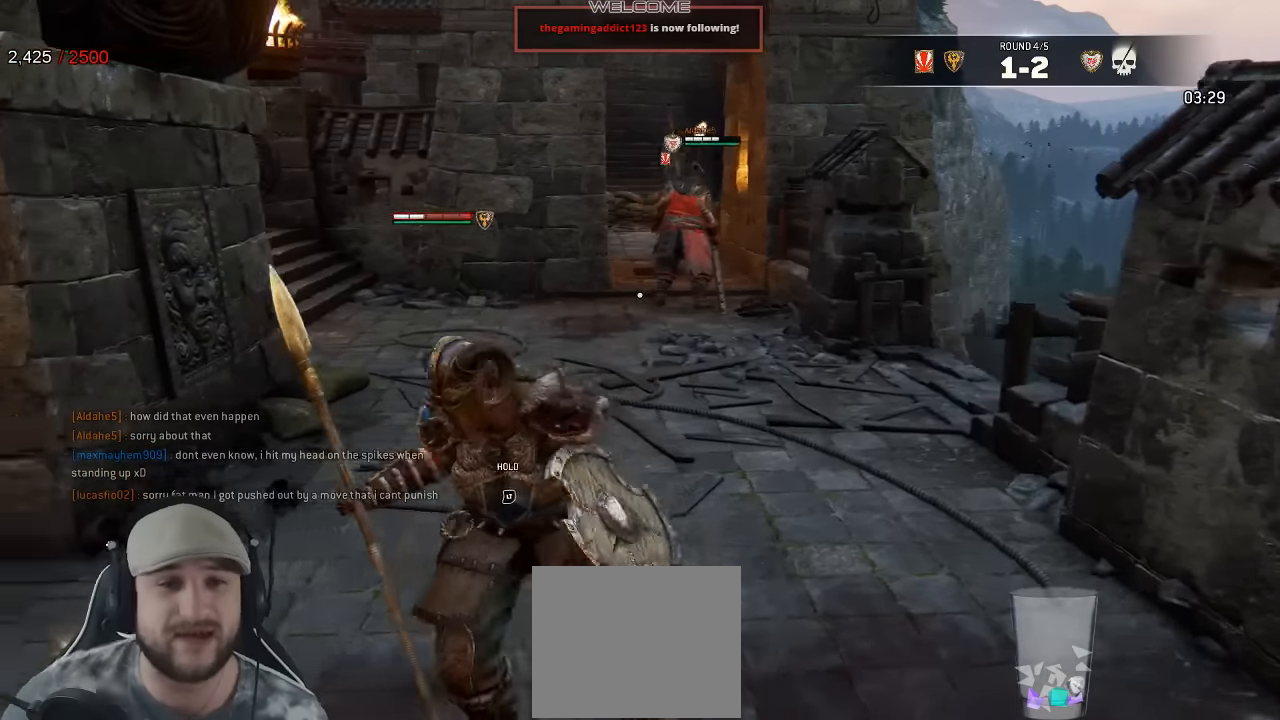
{"buttons": ["L3"], "left_stick": "left", "right_stick": "center", "events": [[33, "L3", "down"]]}
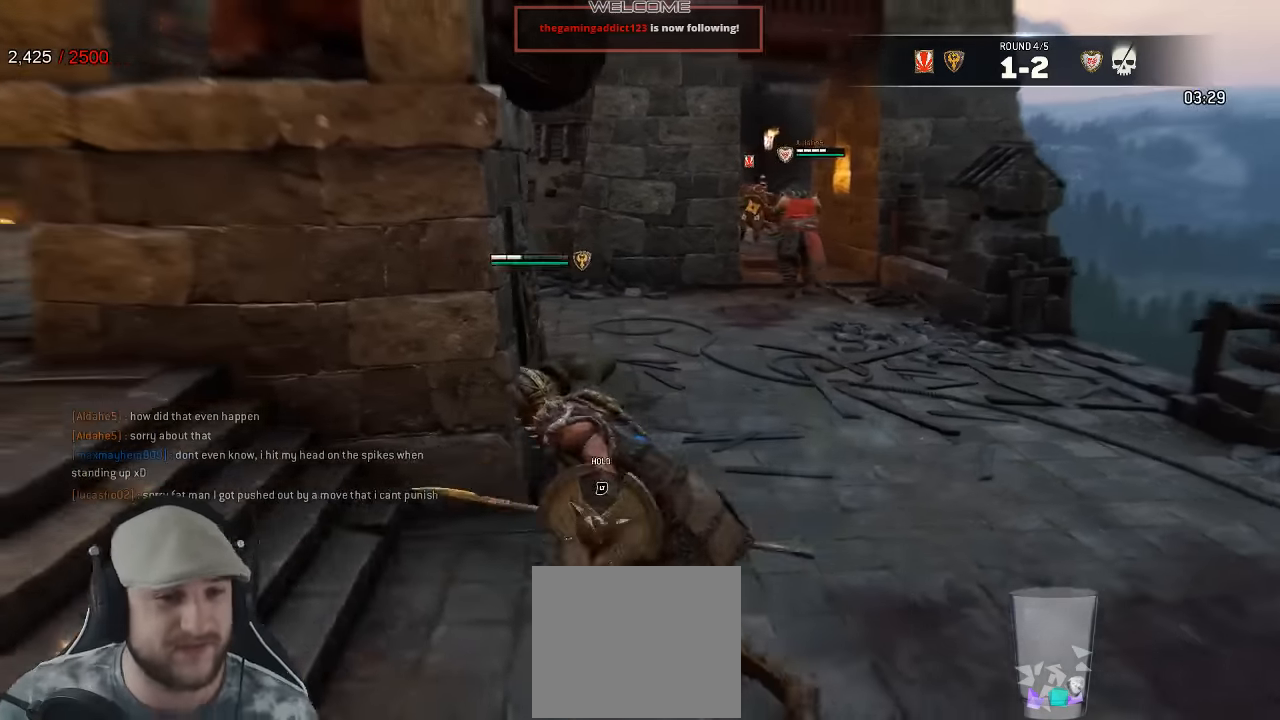
{"buttons": [], "left_stick": "left", "right_stick": "center", "events": [[450, "L3", "up"]]}
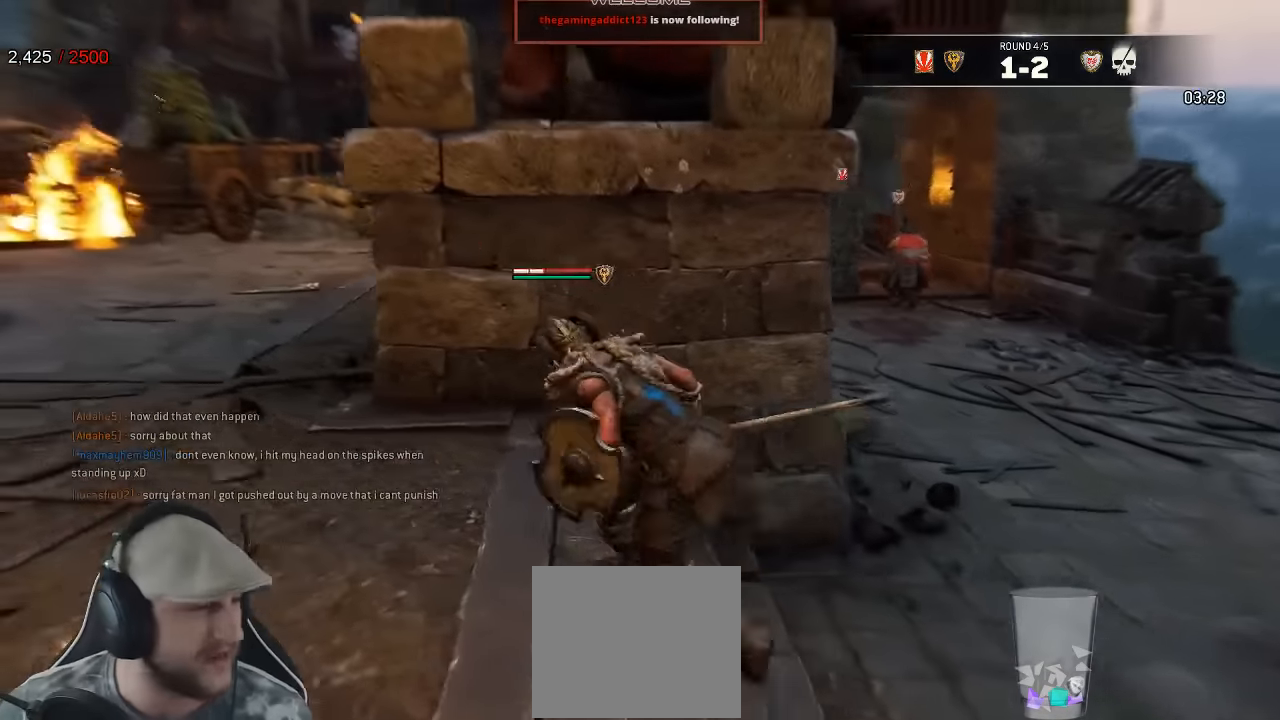
{"buttons": [], "left_stick": "up-left", "right_stick": "right", "events": [[350, "right_stick", "right"], [367, "left_stick", "up-left"]]}
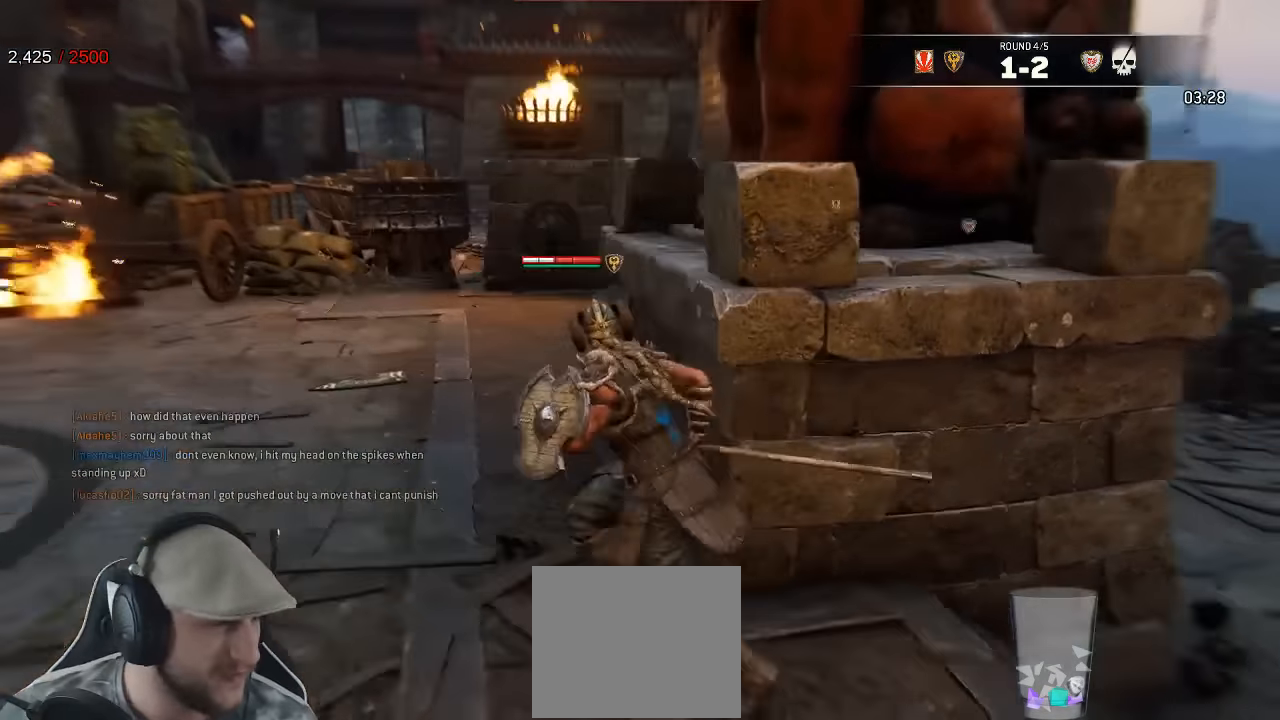
{"buttons": [], "left_stick": "up-left", "right_stick": "center", "events": [[50, "L3", "down"], [133, "right_stick", "center"], [200, "A", "down"], [317, "L3", "up"], [350, "A", "up"]]}
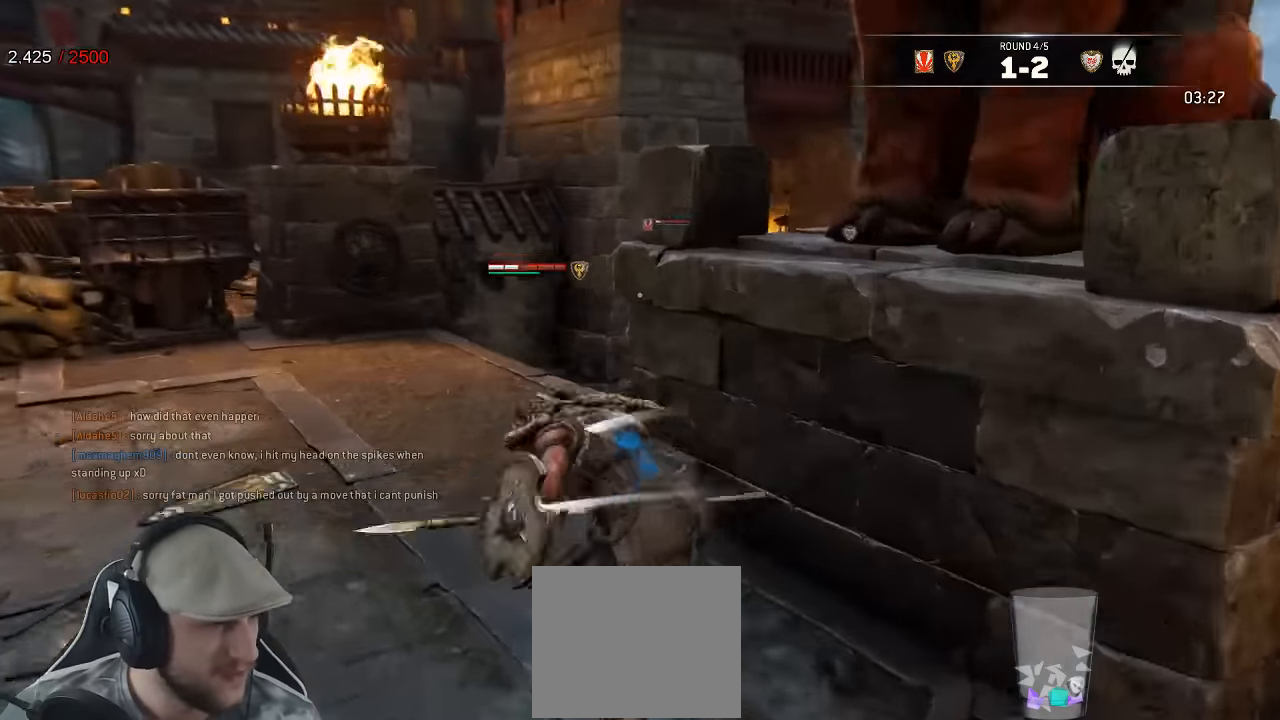
{"buttons": [], "left_stick": "center", "right_stick": "center", "events": [[17, "right_stick", "right"], [283, "left_stick", "center"], [317, "right_stick", "center"]]}
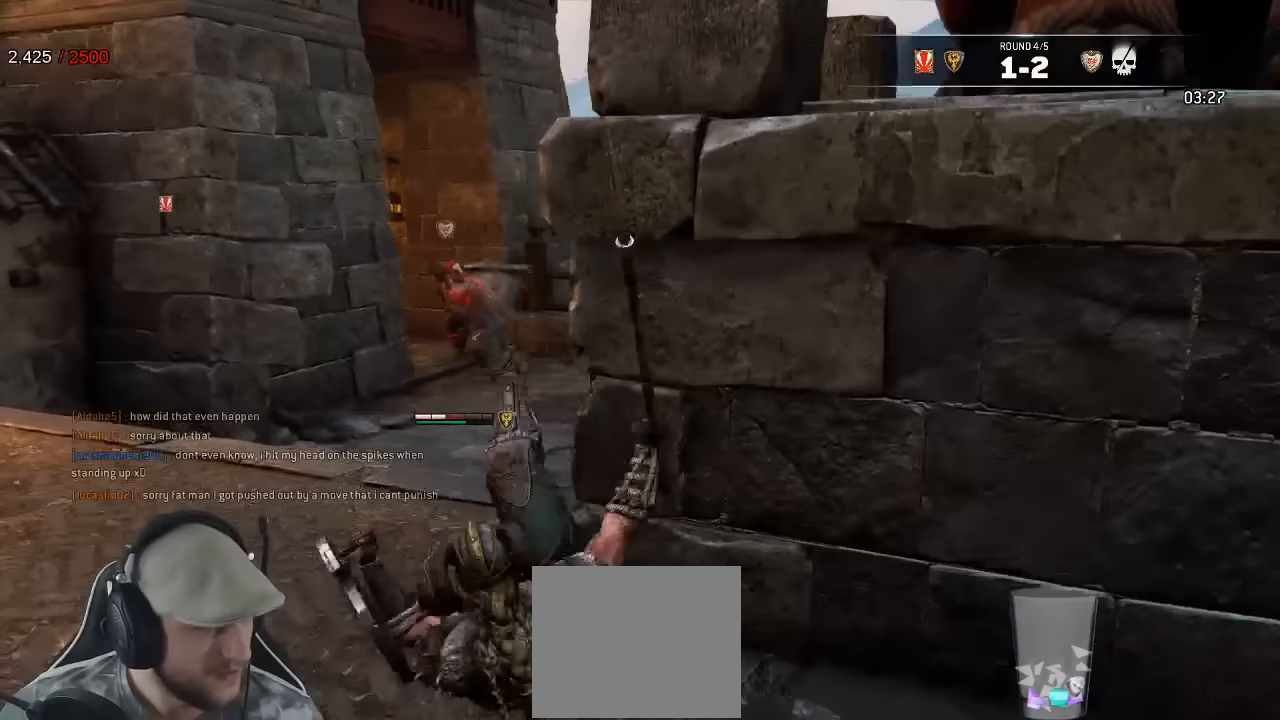
{"buttons": [], "left_stick": "up-right", "right_stick": "right", "events": [[383, "left_stick", "up-right"], [383, "right_stick", "right"]]}
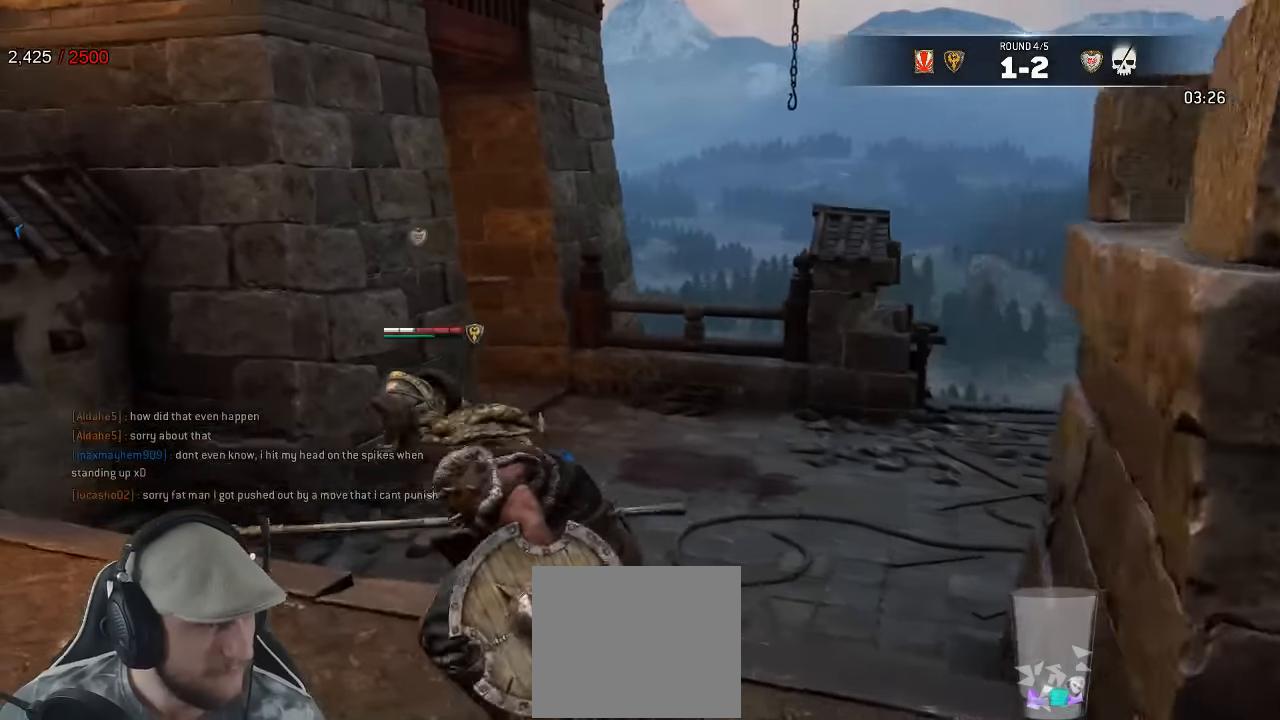
{"buttons": [], "left_stick": "up-right", "right_stick": "center", "events": [[50, "right_stick", "center"]]}
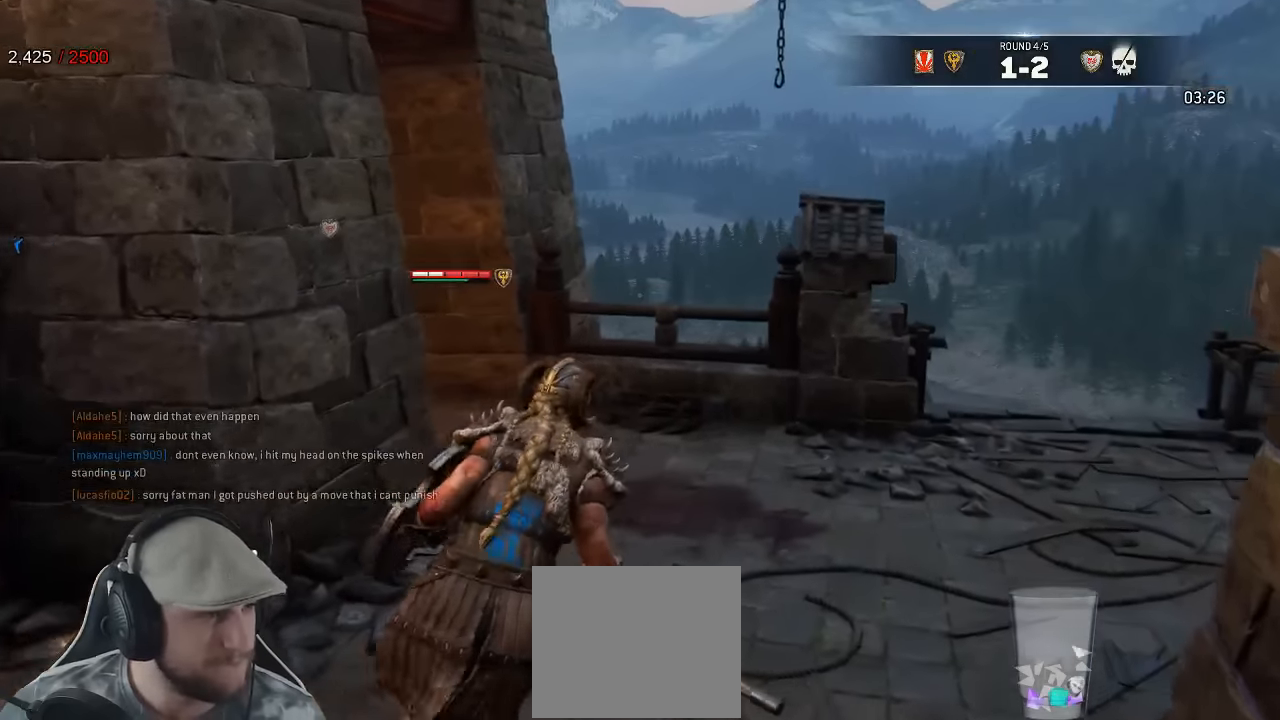
{"buttons": [], "left_stick": "up-right", "right_stick": "center", "events": [[150, "right_stick", "left"], [333, "right_stick", "center"]]}
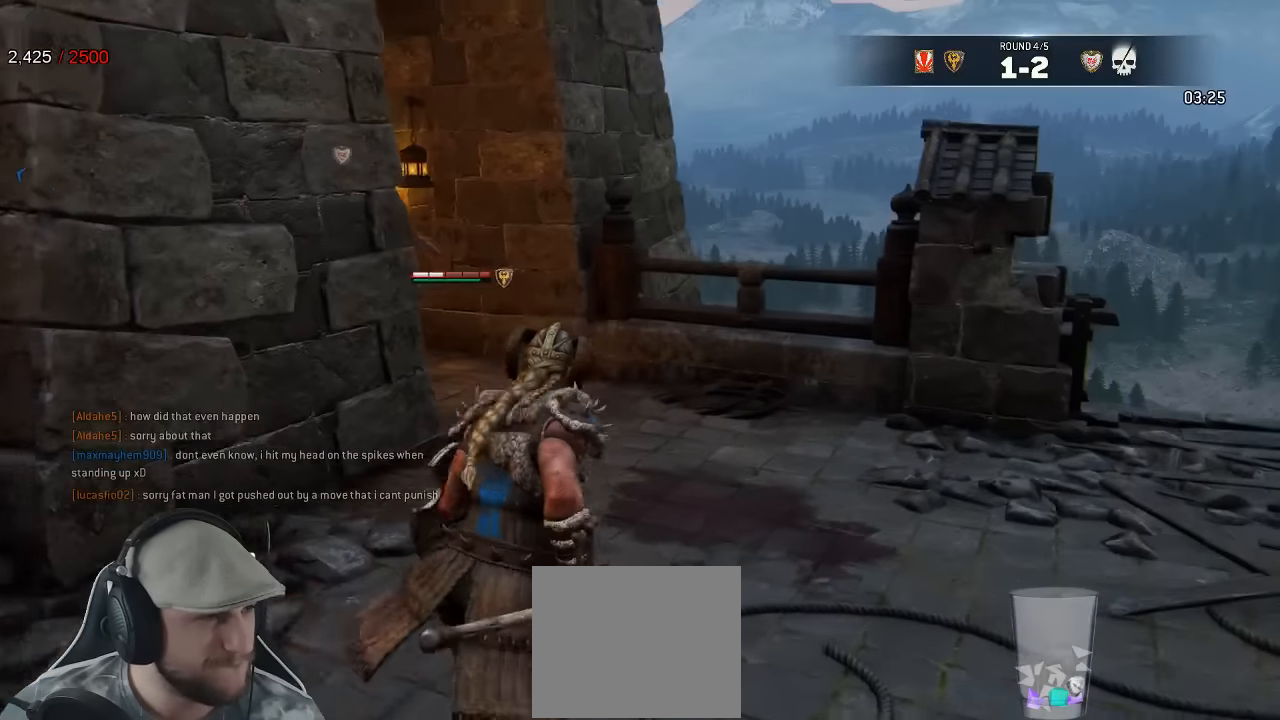
{"buttons": [], "left_stick": "up-right", "right_stick": "left", "events": [[150, "right_stick", "left"]]}
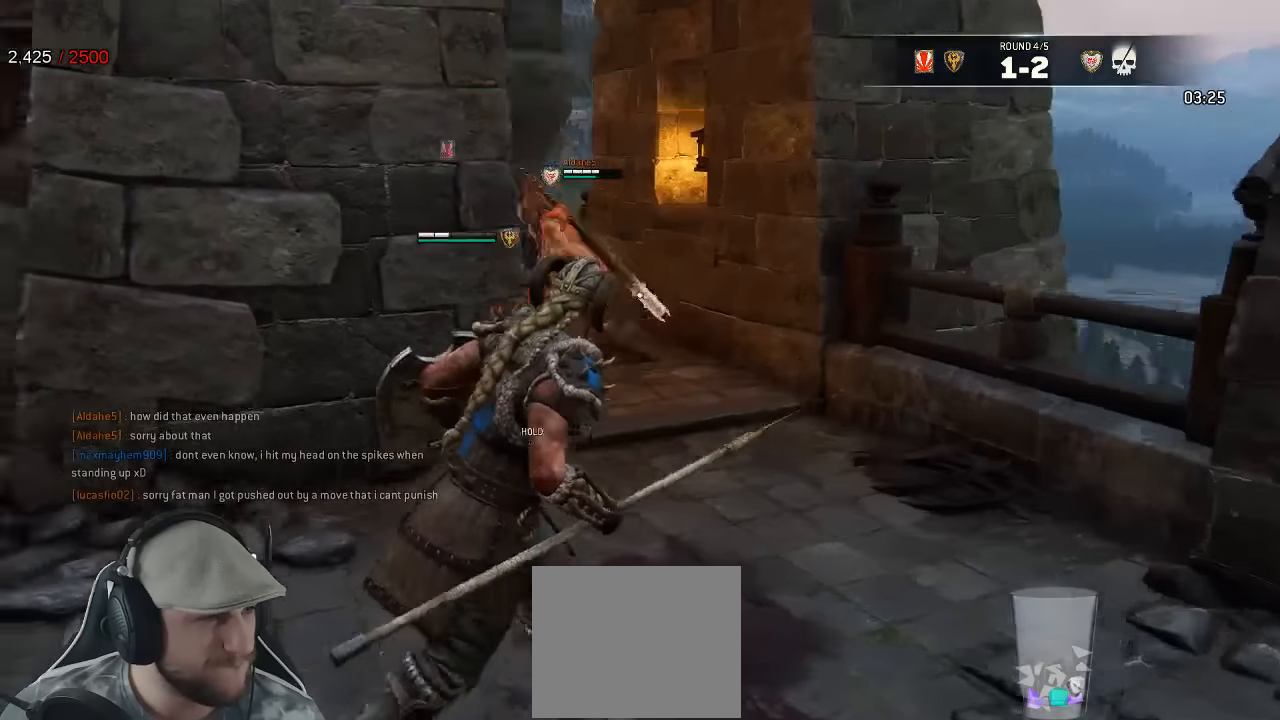
{"buttons": [], "left_stick": "down", "right_stick": "center", "events": [[17, "right_stick", "center"], [83, "left_stick", "center"], [467, "left_stick", "down"]]}
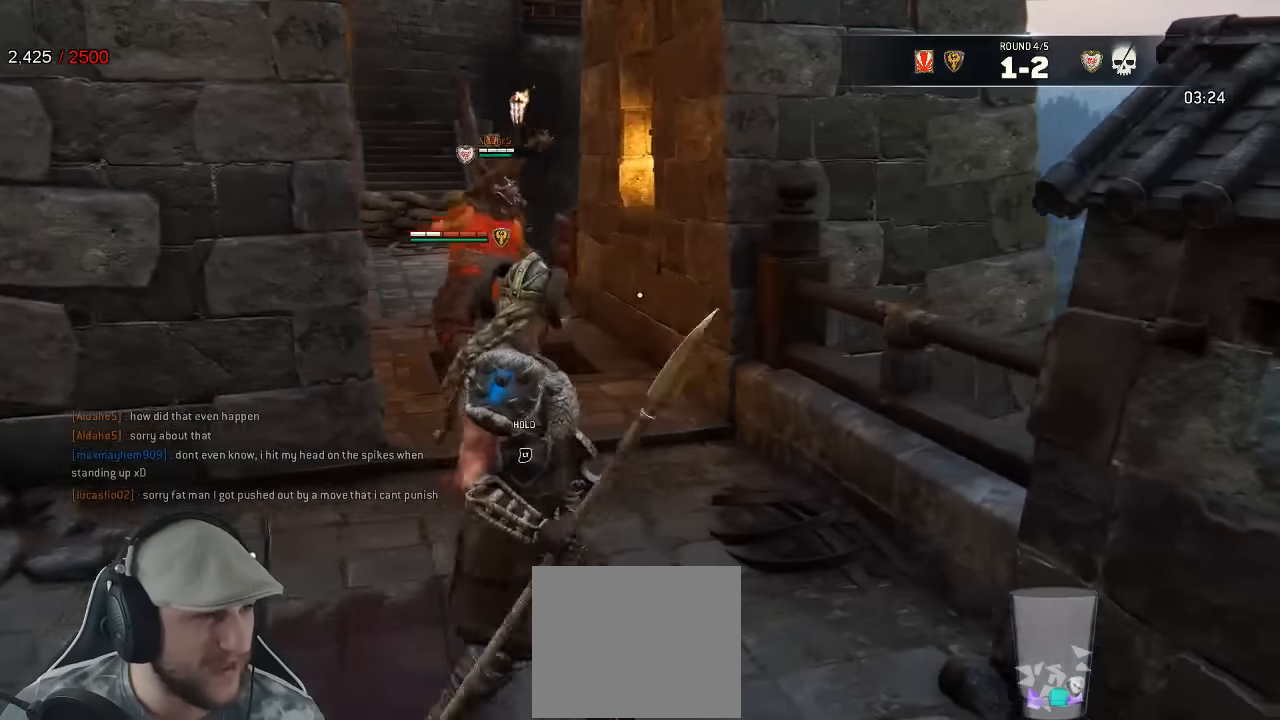
{"buttons": [], "left_stick": "down", "right_stick": "center", "events": []}
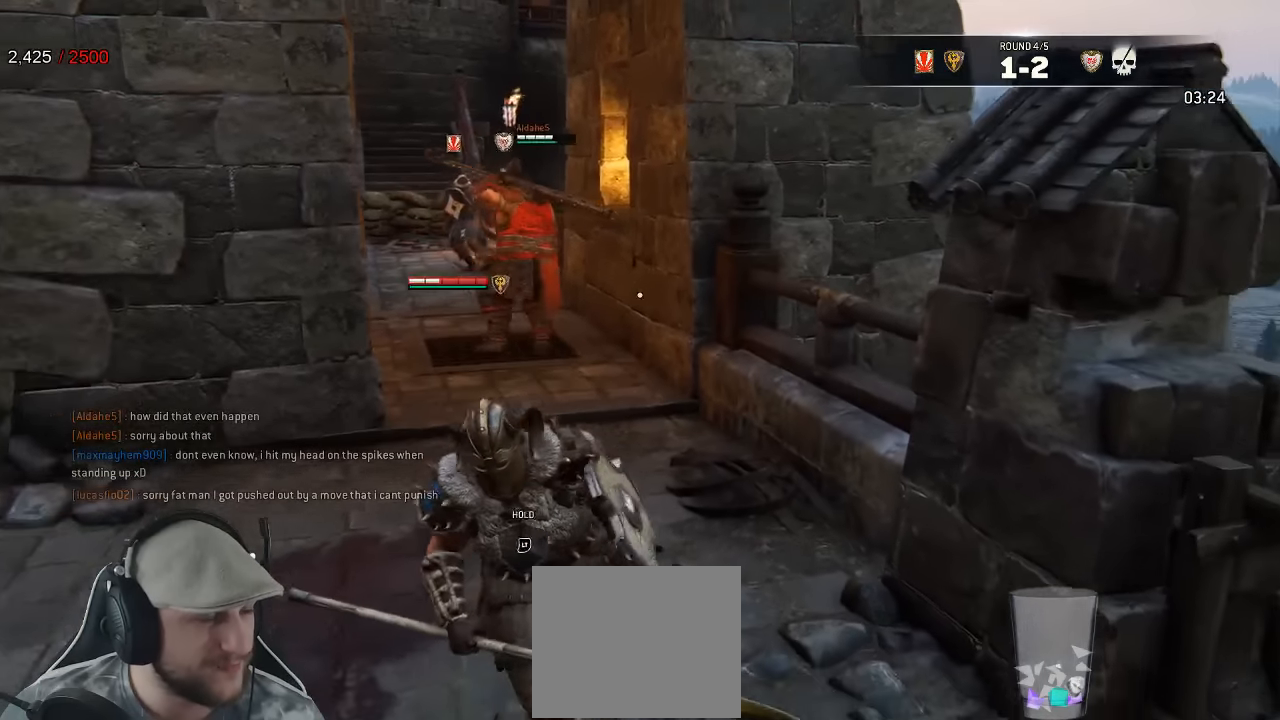
{"buttons": [], "left_stick": "down", "right_stick": "center", "events": []}
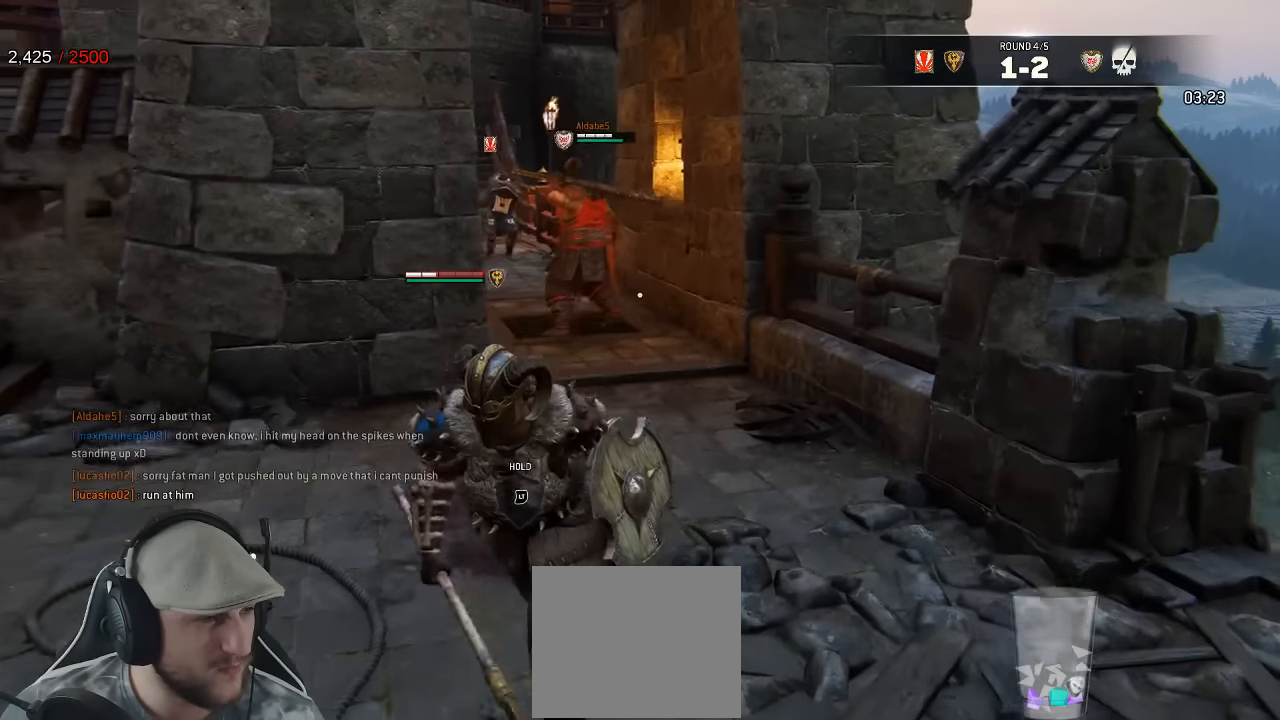
{"buttons": [], "left_stick": "down", "right_stick": "center", "events": [[50, "right_stick", "down-right"], [233, "right_stick", "center"]]}
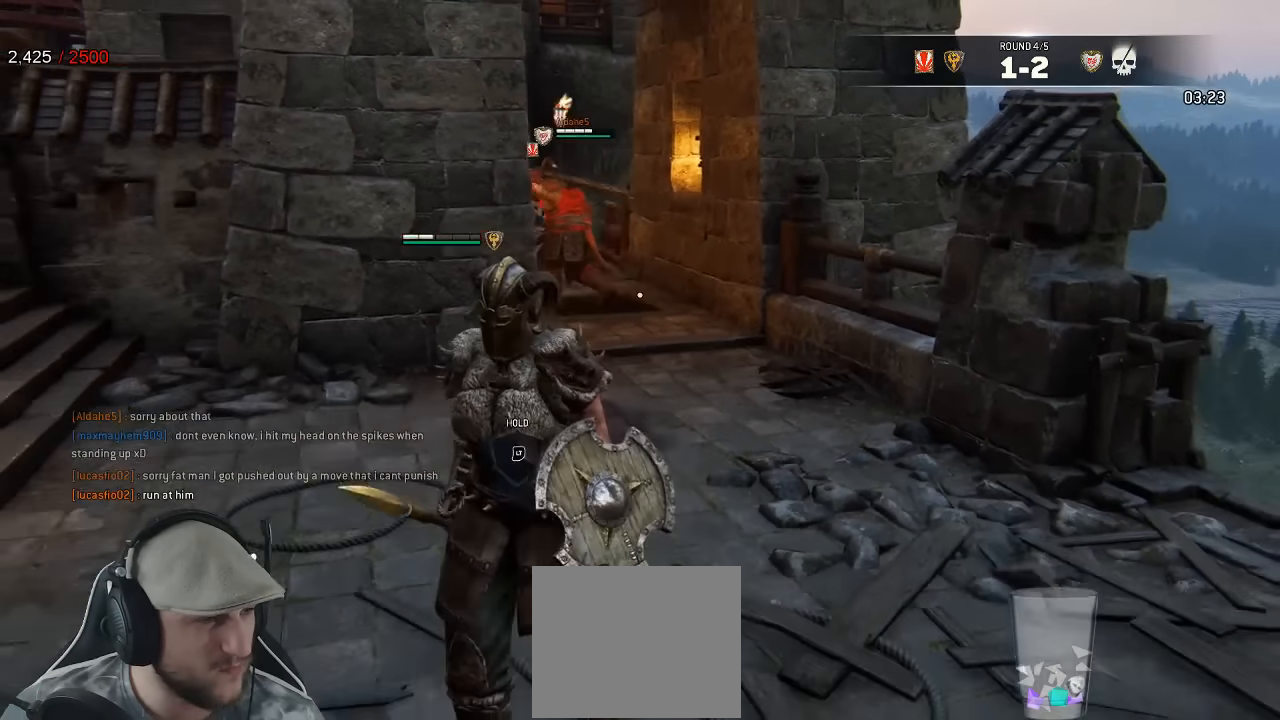
{"buttons": [], "left_stick": "down", "right_stick": "right", "events": [[467, "right_stick", "right"]]}
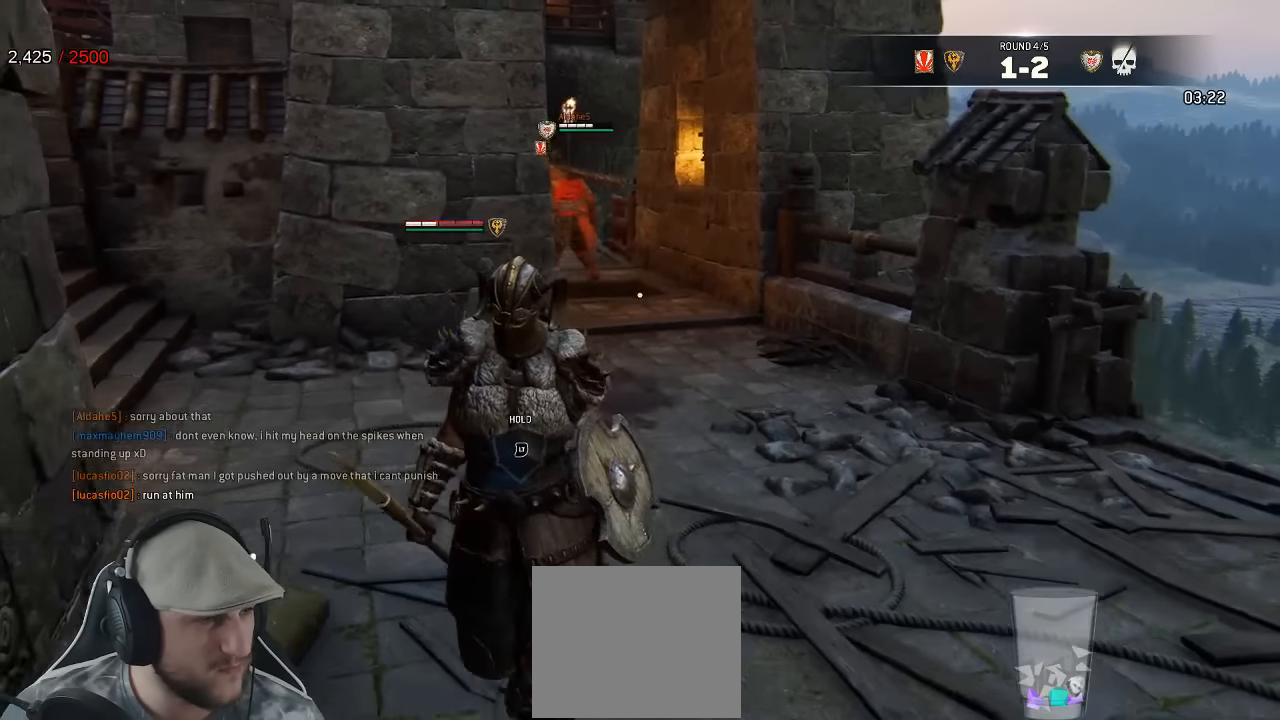
{"buttons": [], "left_stick": "center", "right_stick": "center", "events": [[83, "right_stick", "center"], [100, "left_stick", "center"]]}
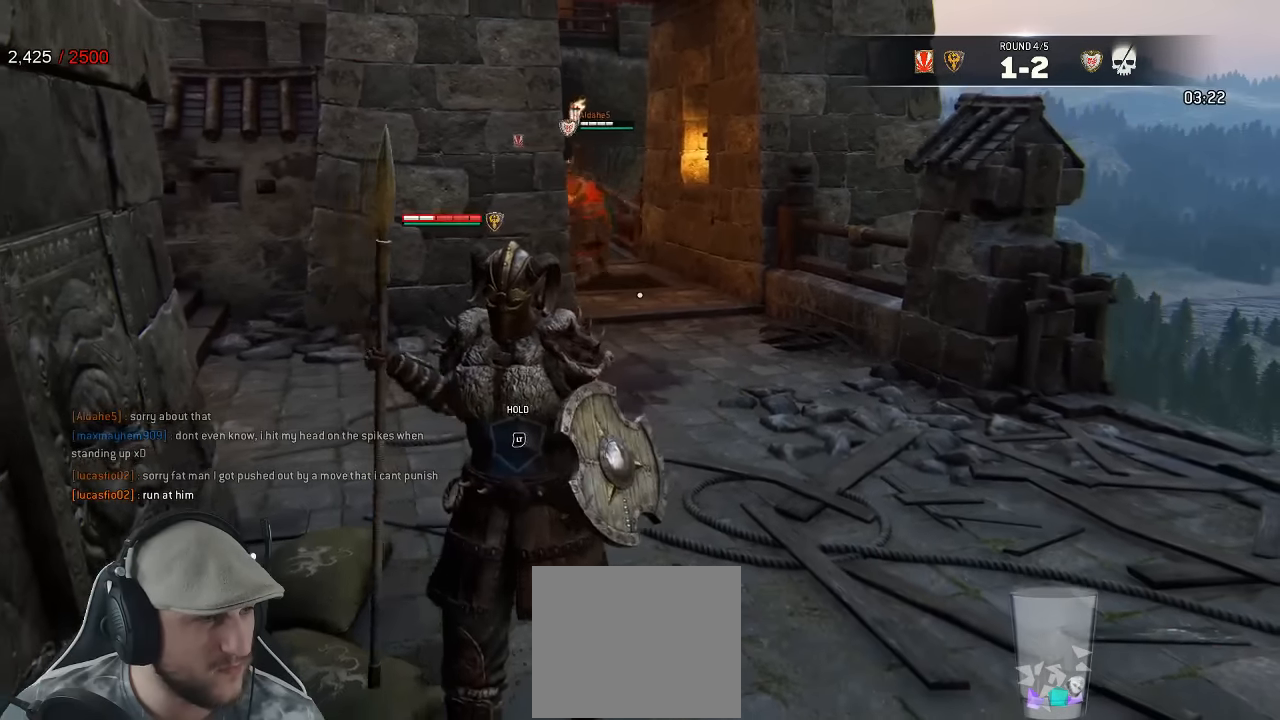
{"buttons": [], "left_stick": "center", "right_stick": "center", "events": []}
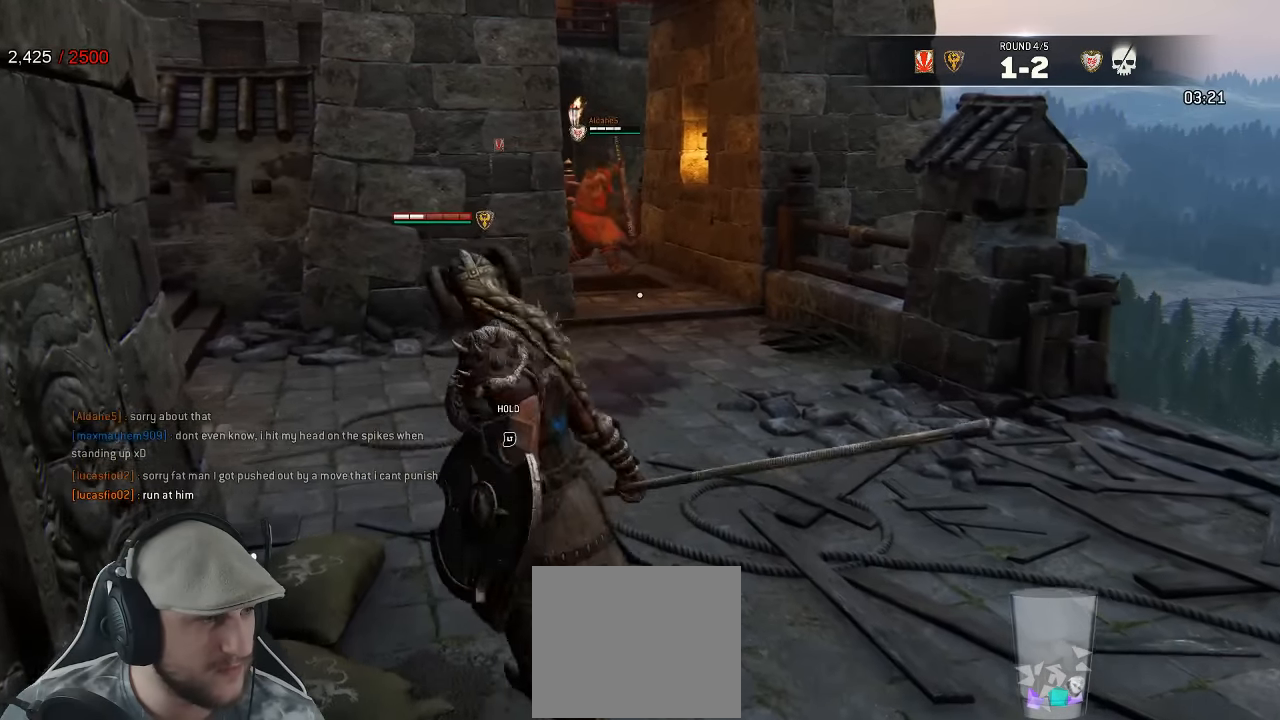
{"buttons": [], "left_stick": "up", "right_stick": "down-right", "events": [[150, "left_stick", "up"], [283, "right_stick", "down-right"]]}
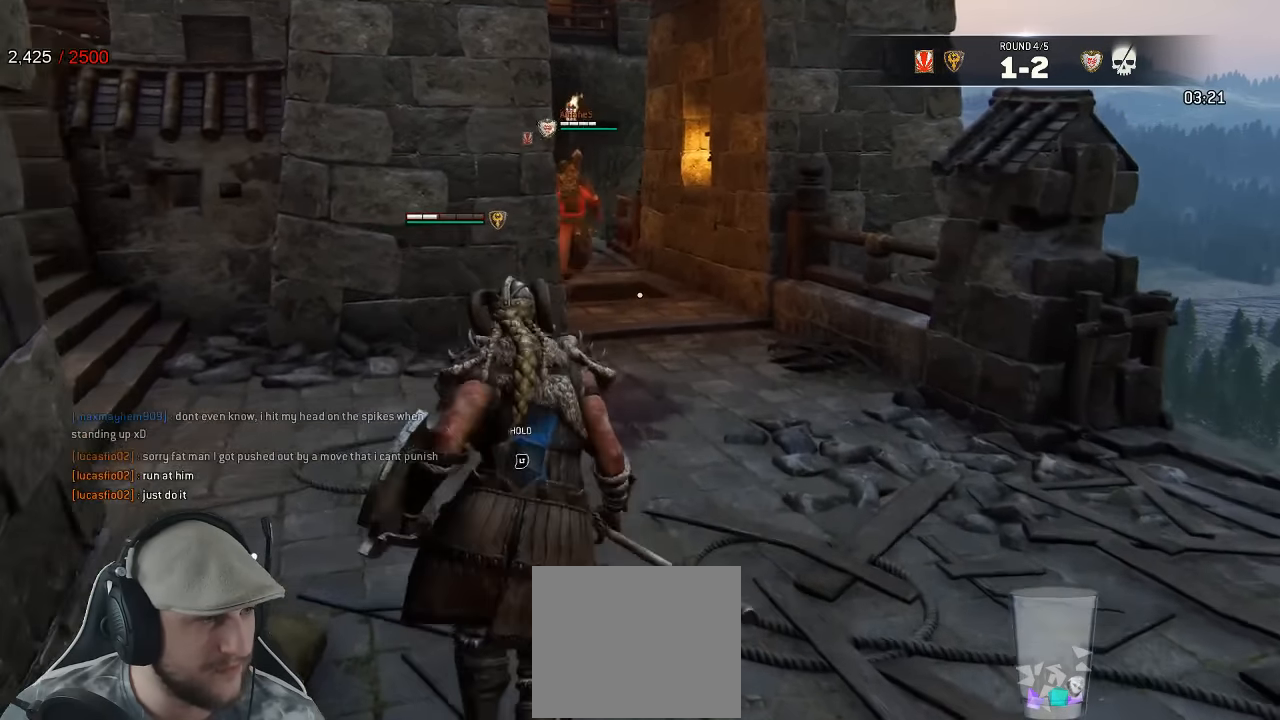
{"buttons": [], "left_stick": "center", "right_stick": "center", "events": [[133, "right_stick", "center"], [450, "left_stick", "center"]]}
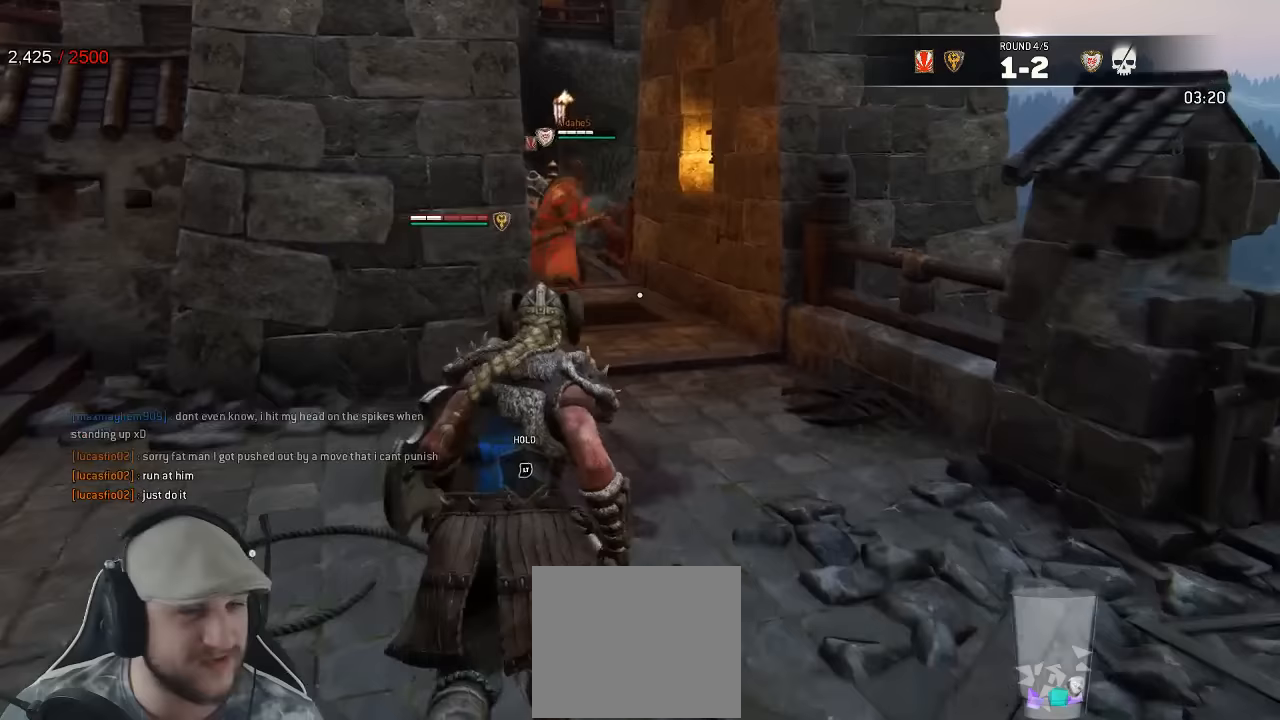
{"buttons": [], "left_stick": "down-right", "right_stick": "left", "events": [[117, "left_stick", "down"], [283, "left_stick", "down-right"], [333, "right_stick", "left"]]}